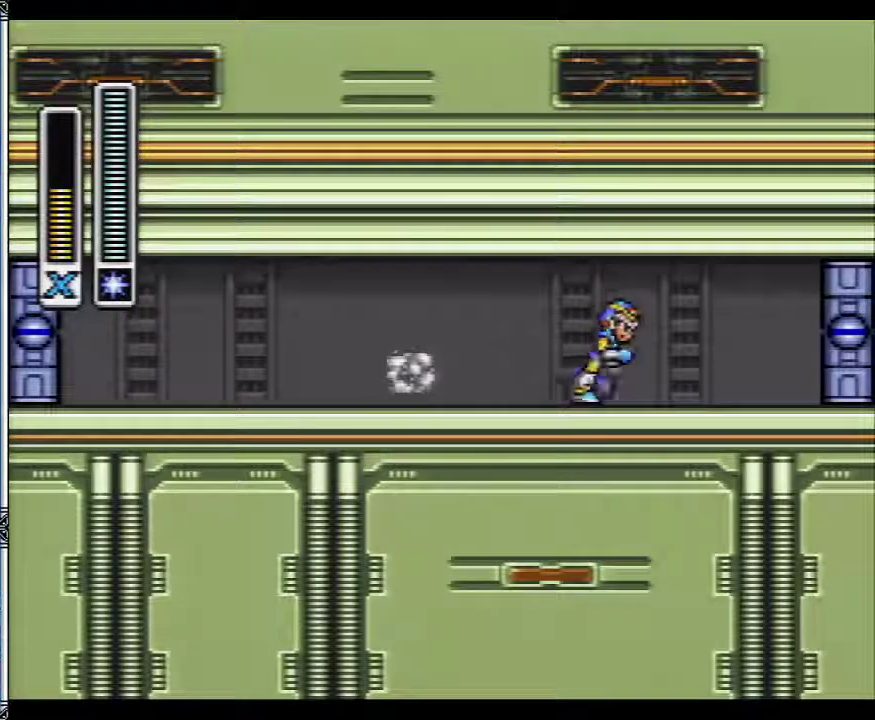
Gameplay with a controller (Nintendo layout); each line is a JSON object with the inputs held at the frame after it. "events" lists button and stick changes between this image and that frame as [ms after this image, input, new state], when the widget could be followed in between. Not read: L1 L3 R1 R3.
{"buttons": [], "events": [[500, "DPAD_RIGHT", "up"]]}
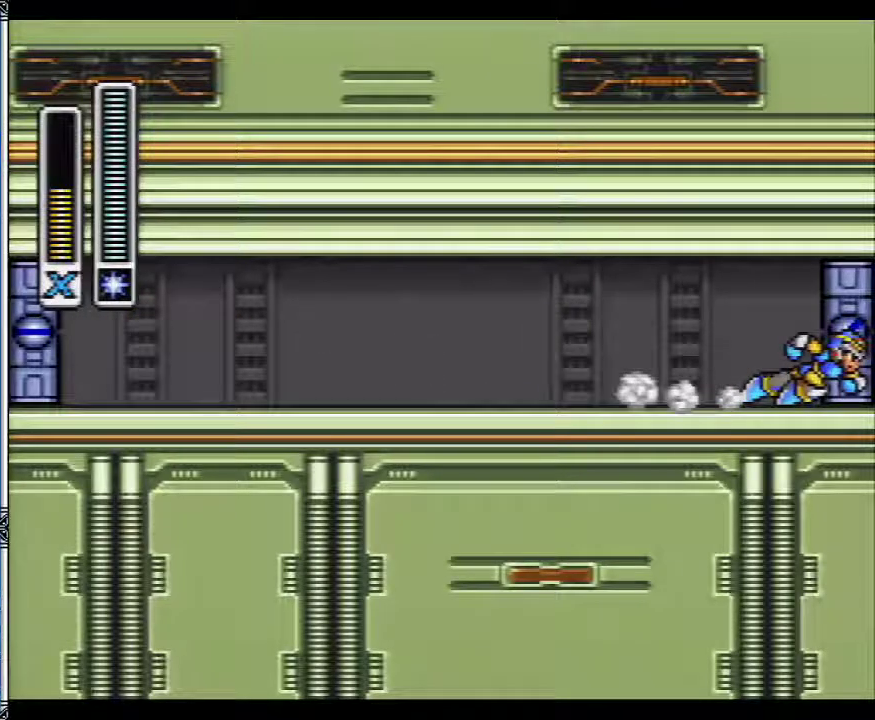
{"buttons": [], "events": []}
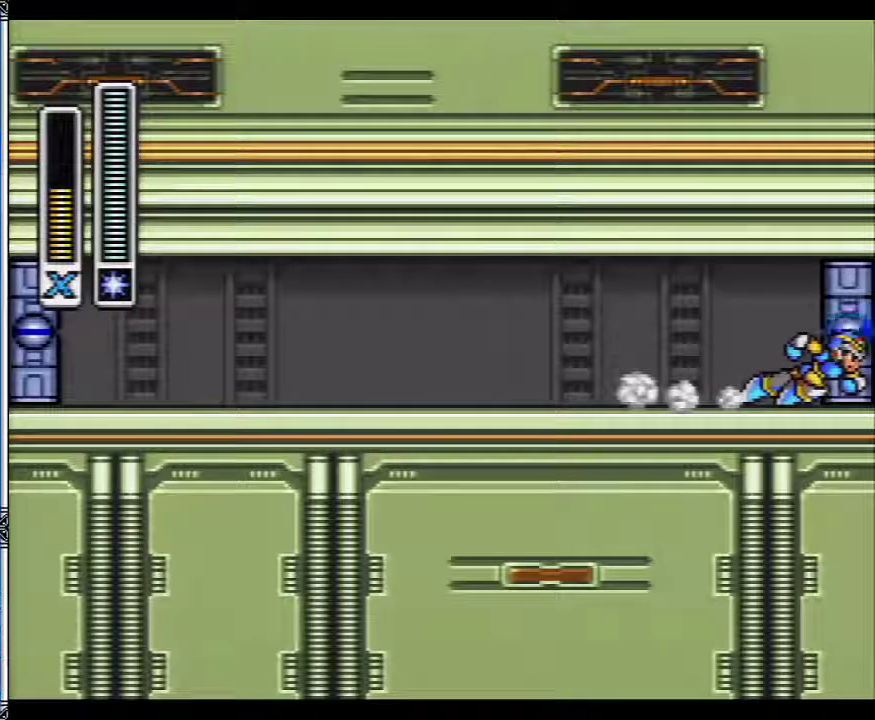
{"buttons": [], "events": []}
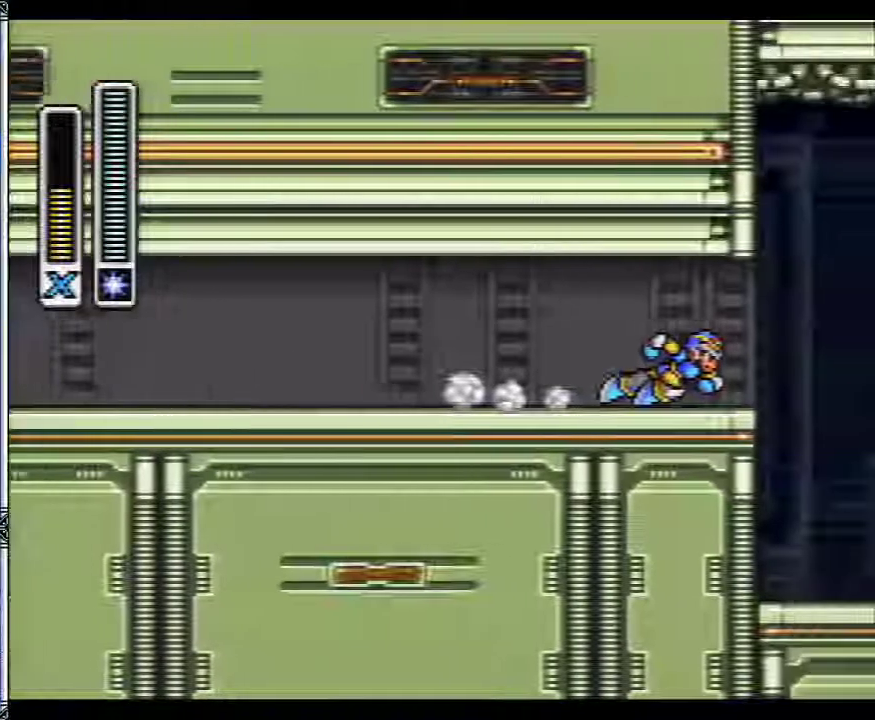
{"buttons": [], "events": []}
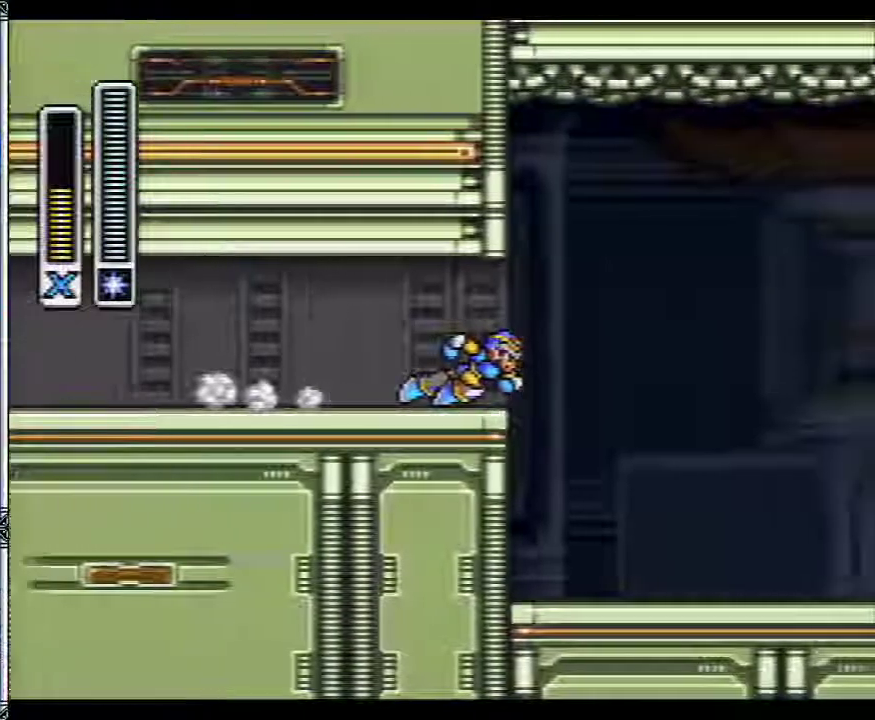
{"buttons": [], "events": []}
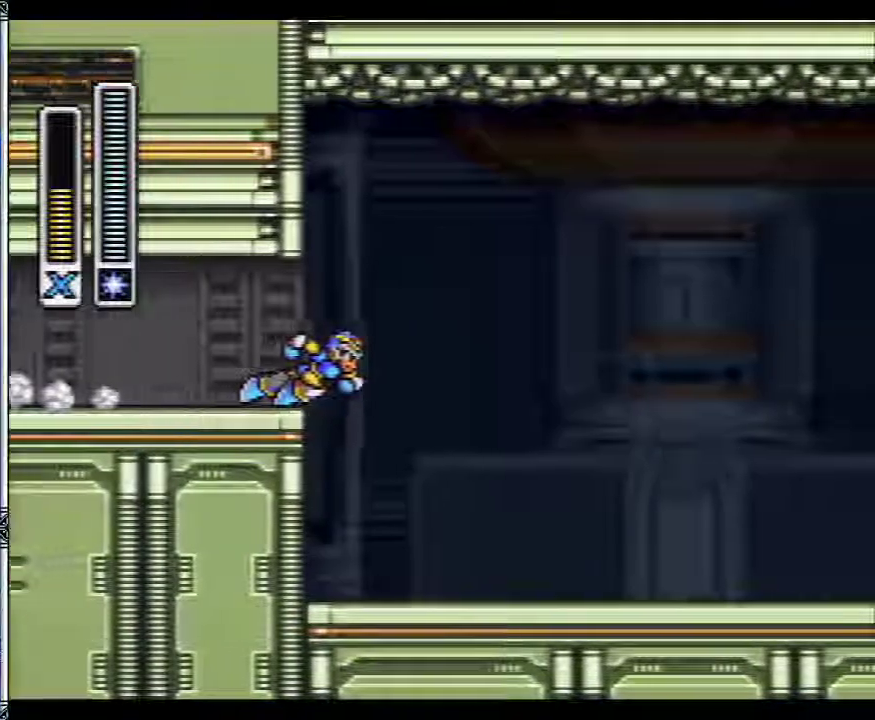
{"buttons": [], "events": []}
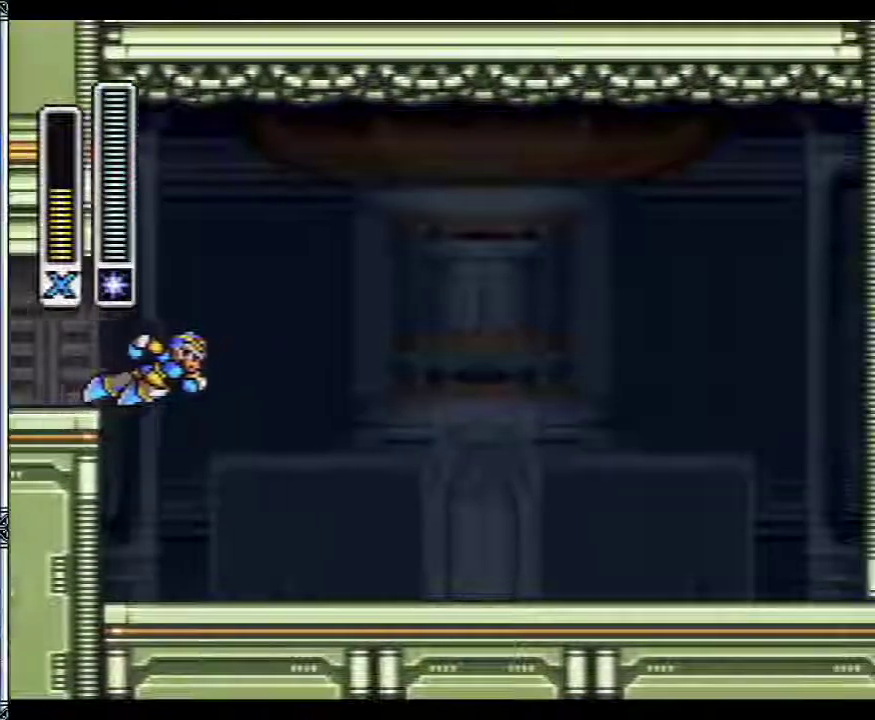
{"buttons": [], "events": []}
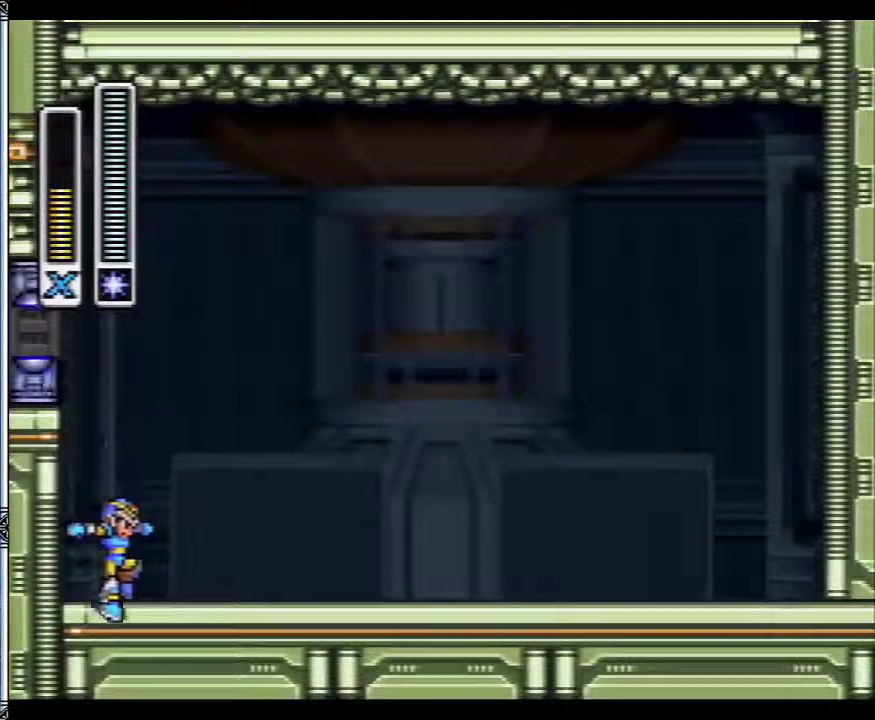
{"buttons": [], "events": []}
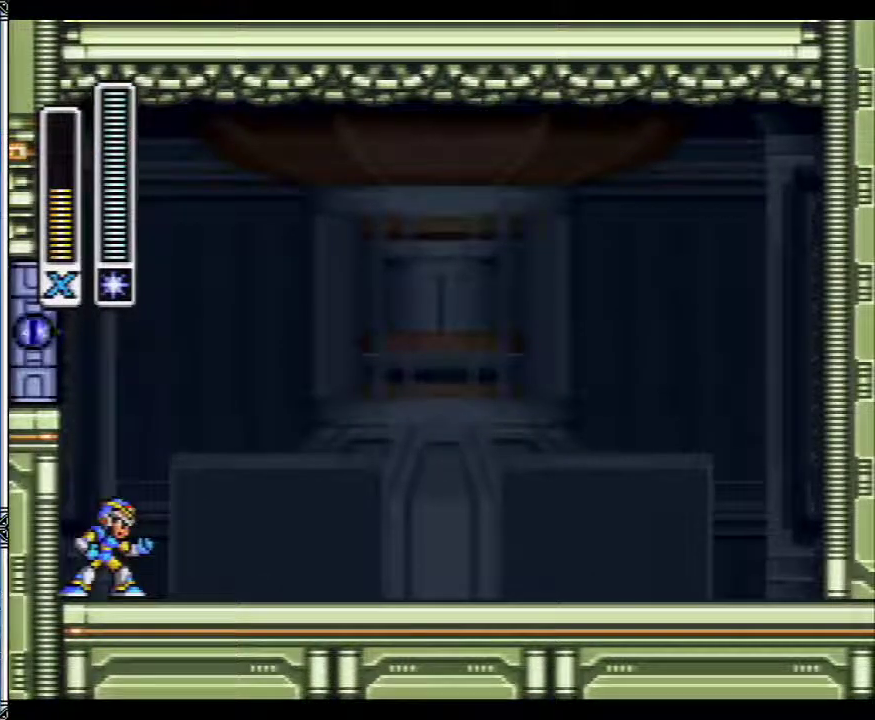
{"buttons": [], "events": []}
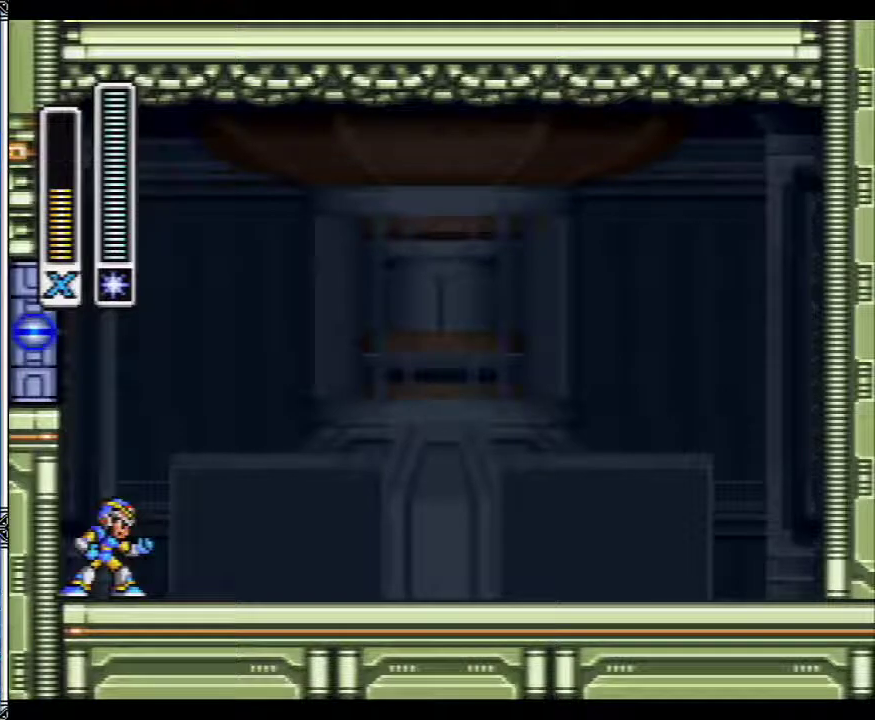
{"buttons": [], "events": []}
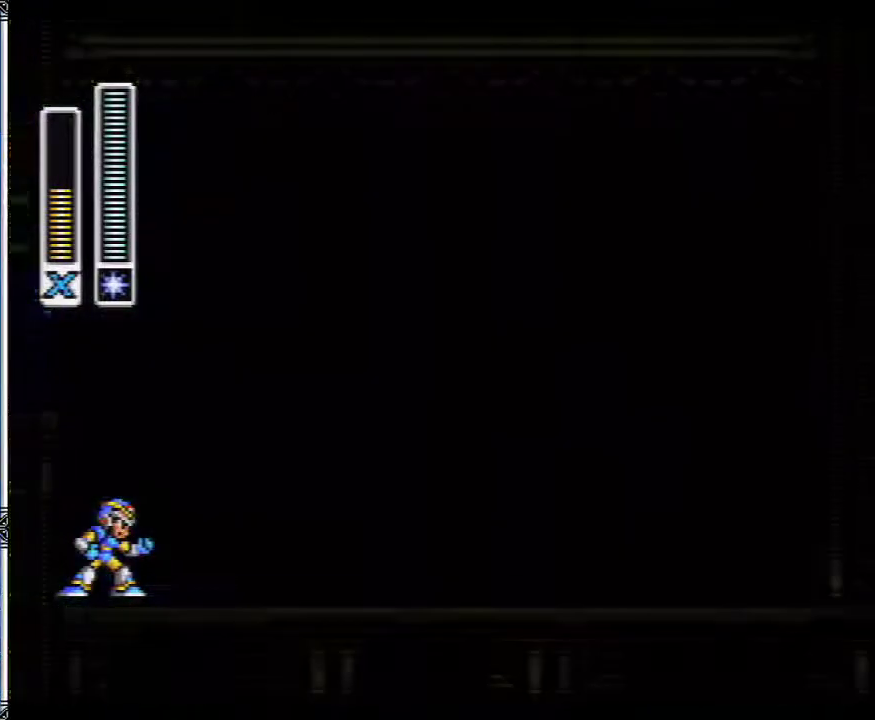
{"buttons": [], "events": []}
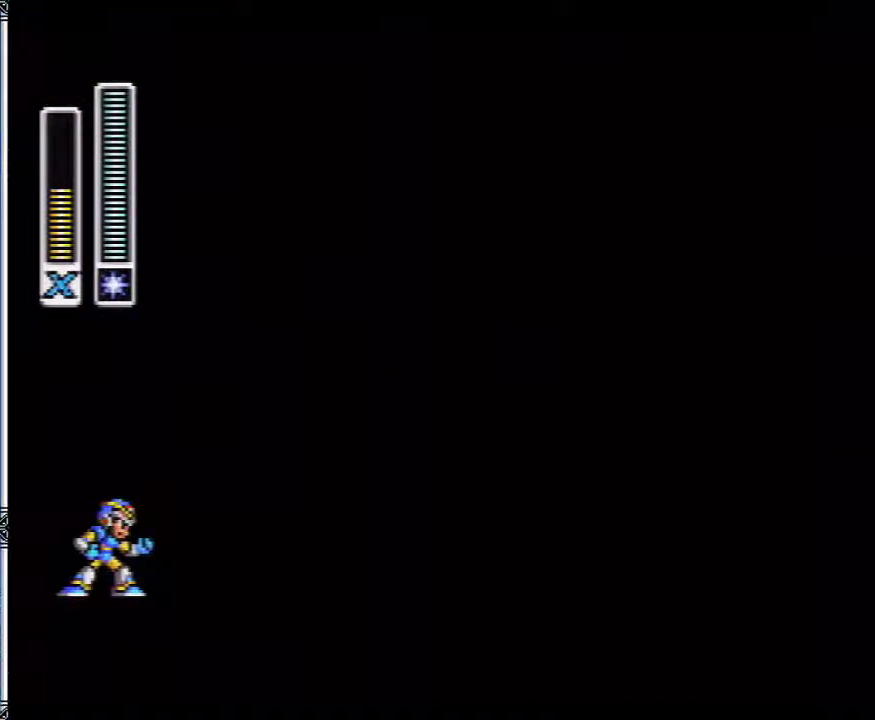
{"buttons": ["DPAD_RIGHT"], "events": [[183, "DPAD_RIGHT", "down"]]}
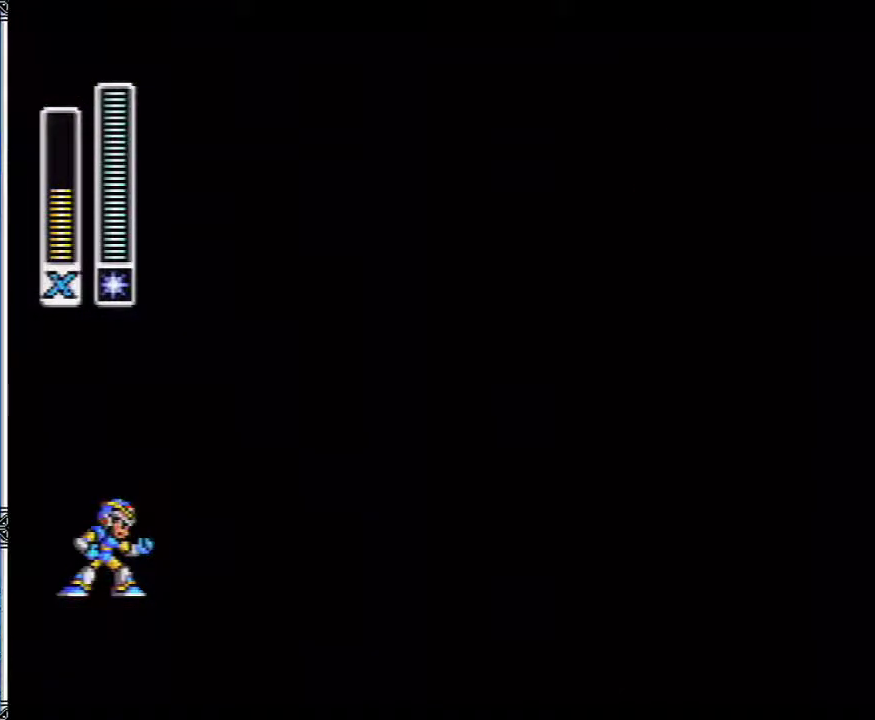
{"buttons": [], "events": [[367, "DPAD_RIGHT", "up"]]}
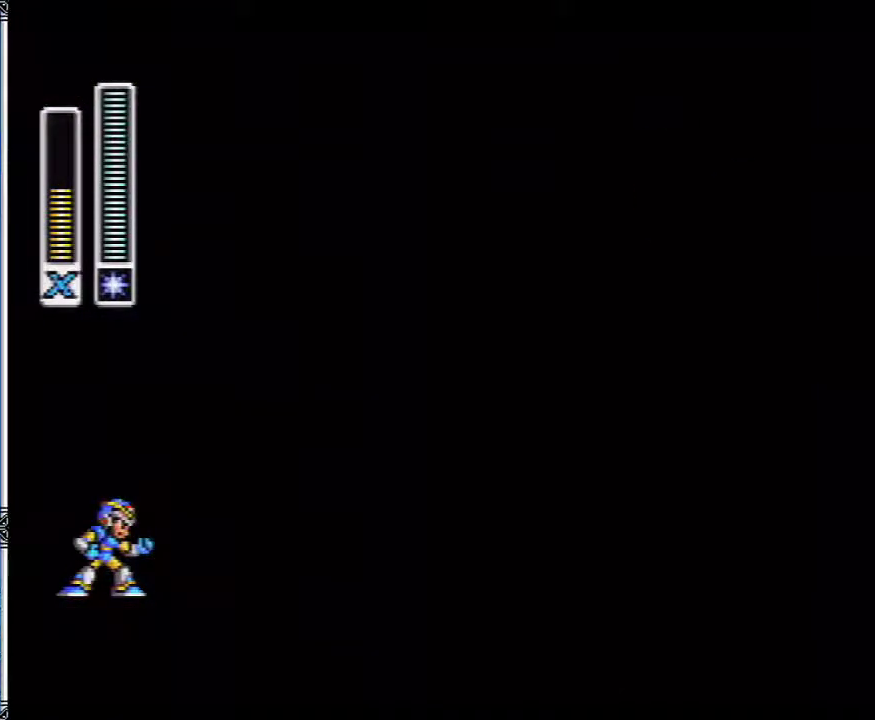
{"buttons": [], "events": []}
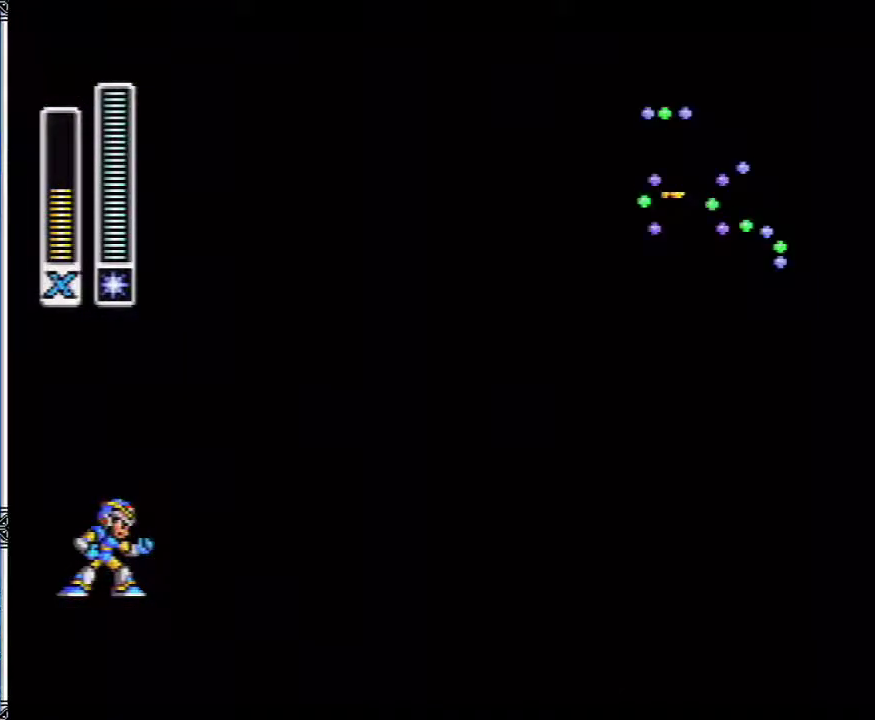
{"buttons": ["Y"], "events": [[433, "Y", "down"]]}
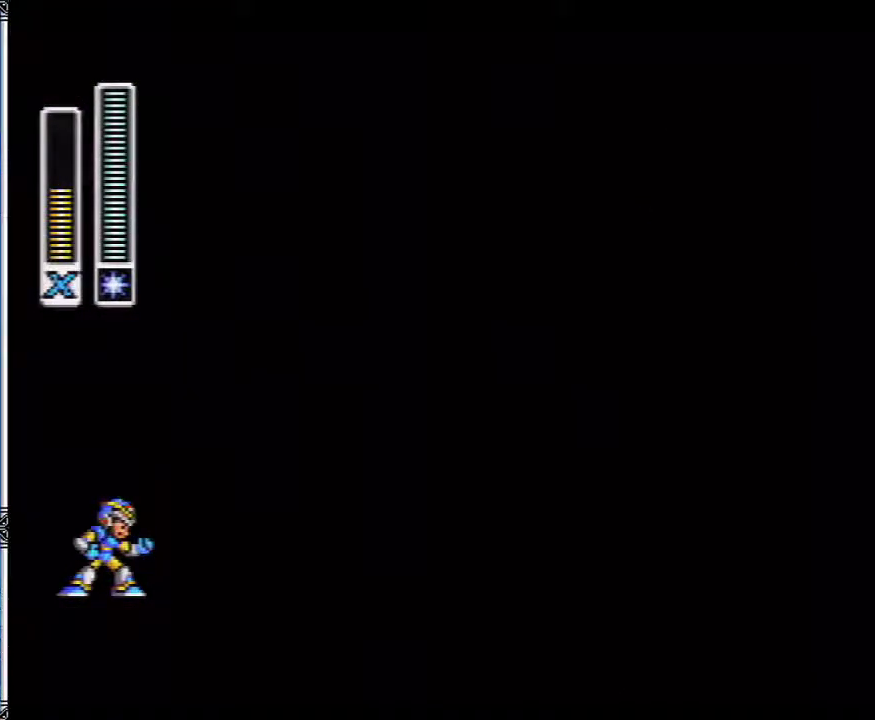
{"buttons": [], "events": [[117, "Y", "up"], [217, "Y", "down"], [283, "Y", "up"]]}
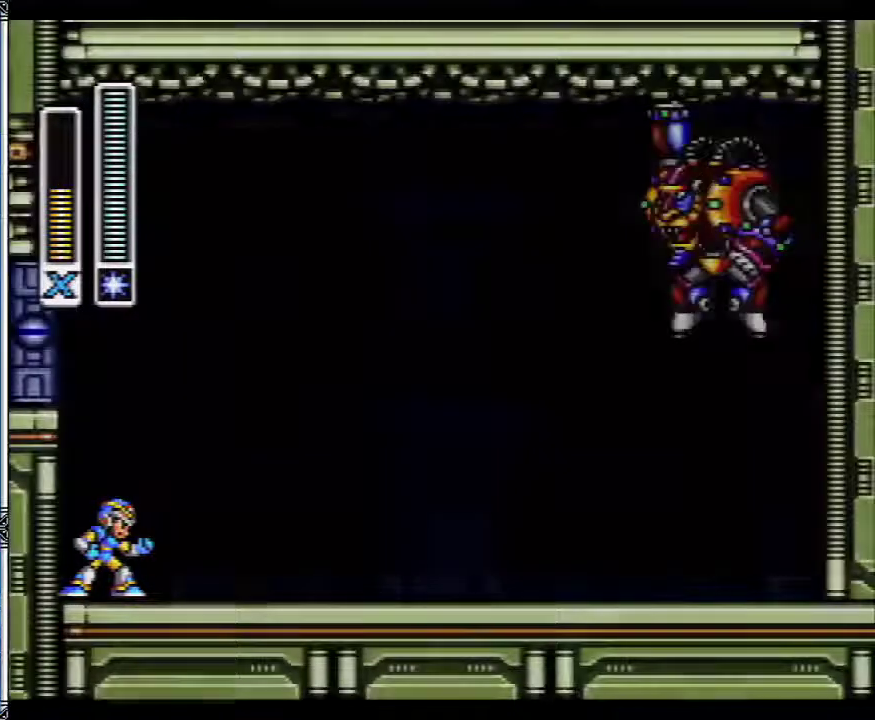
{"buttons": [], "events": [[217, "Y", "down"], [333, "Y", "up"]]}
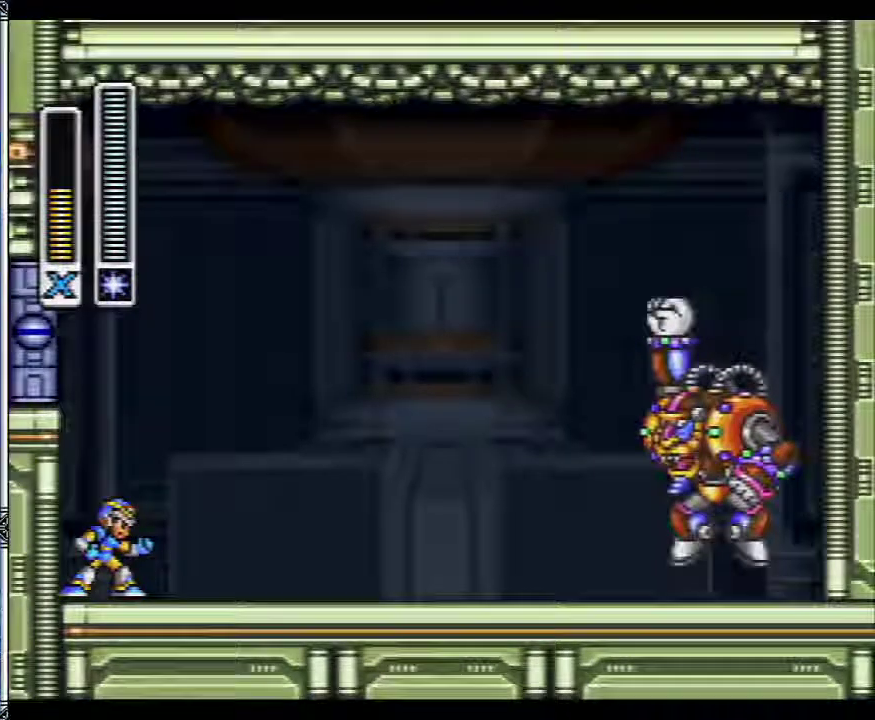
{"buttons": [], "events": []}
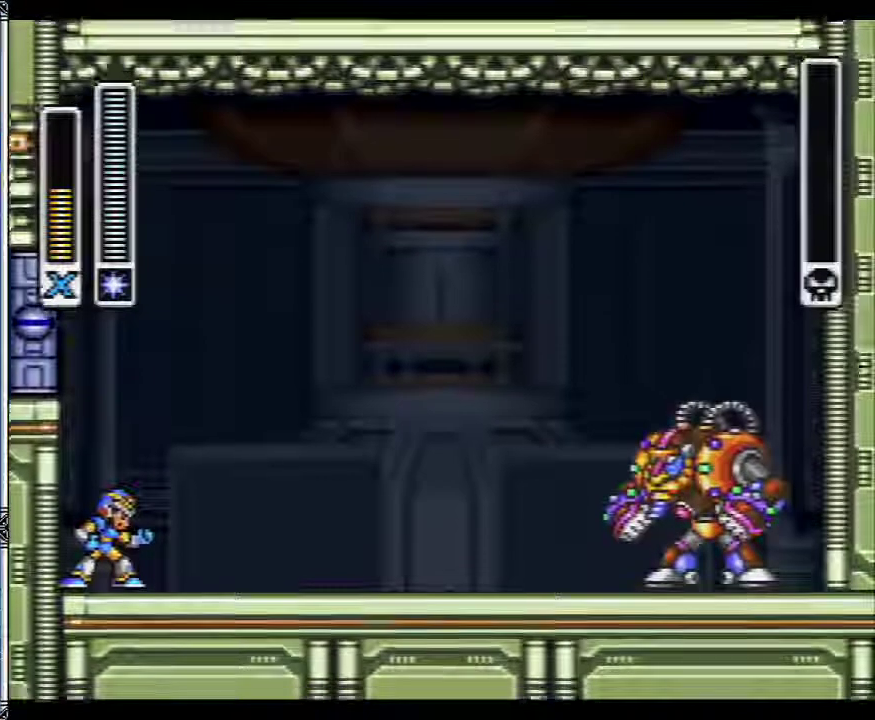
{"buttons": [], "events": []}
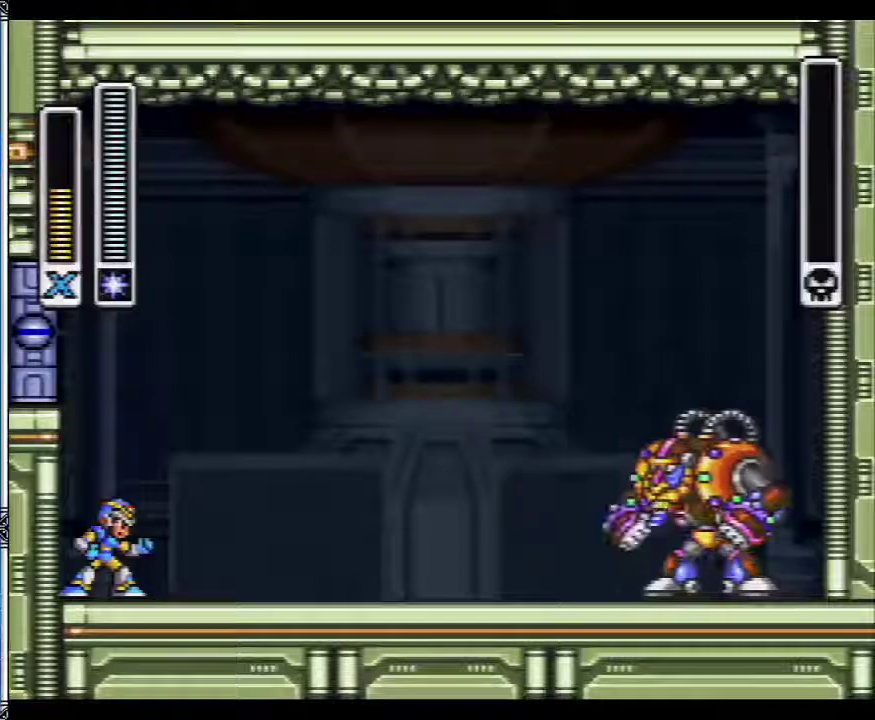
{"buttons": [], "events": []}
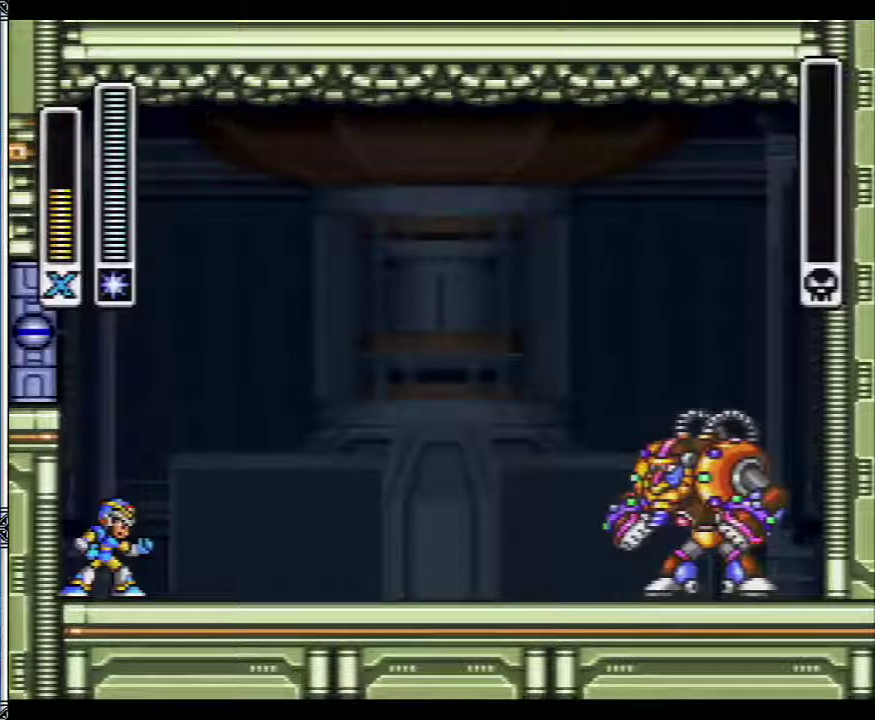
{"buttons": [], "events": []}
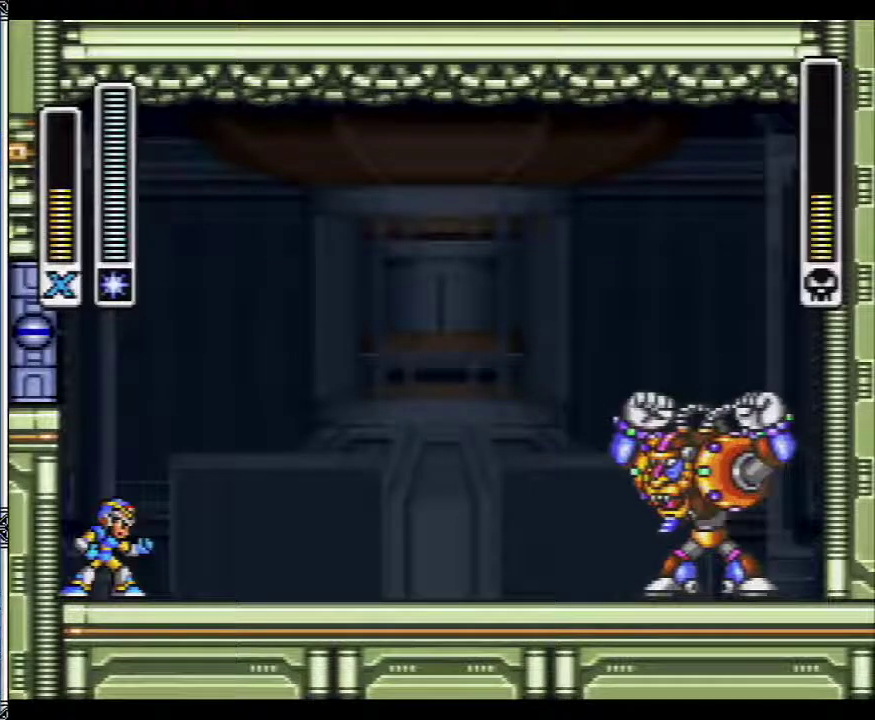
{"buttons": [], "events": [[233, "Y", "down"], [300, "Y", "up"], [383, "Y", "down"], [450, "Y", "up"]]}
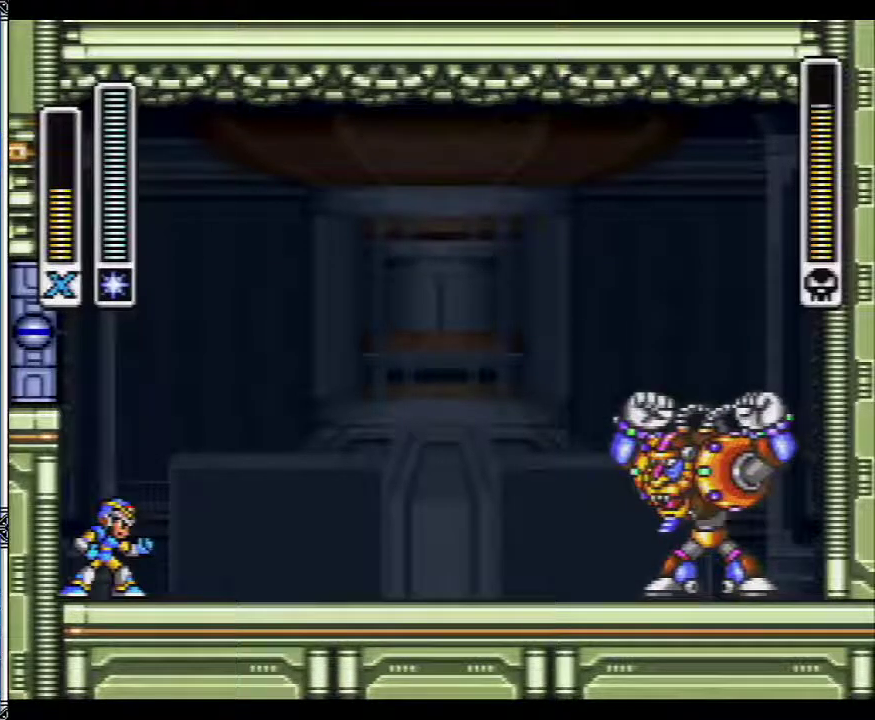
{"buttons": ["Y"]}
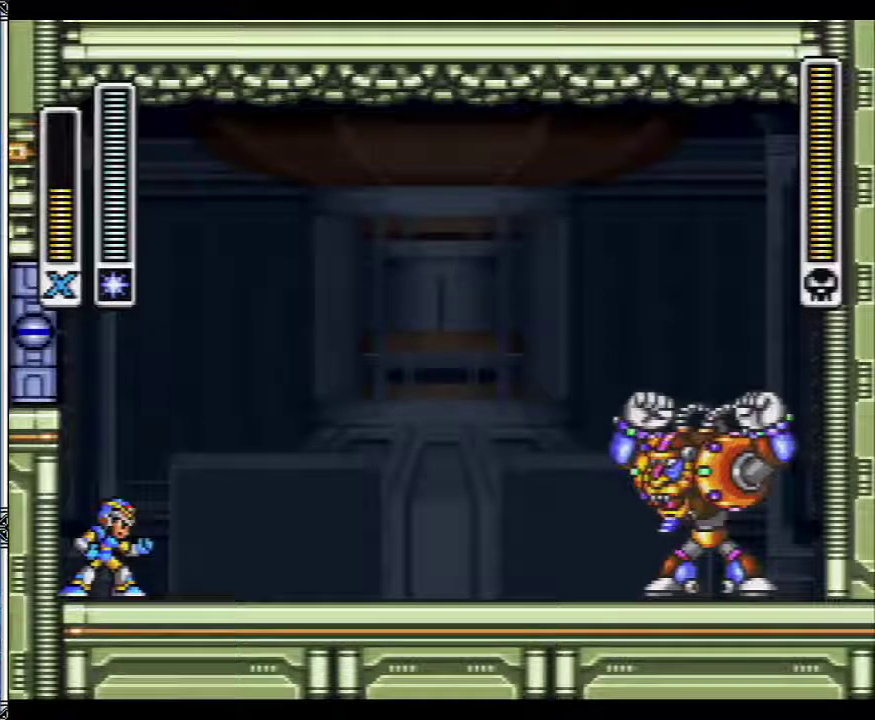
{"buttons": [], "events": [[17, "Y", "up"], [133, "Y", "down"], [200, "Y", "up"], [300, "Y", "down"], [350, "Y", "up"]]}